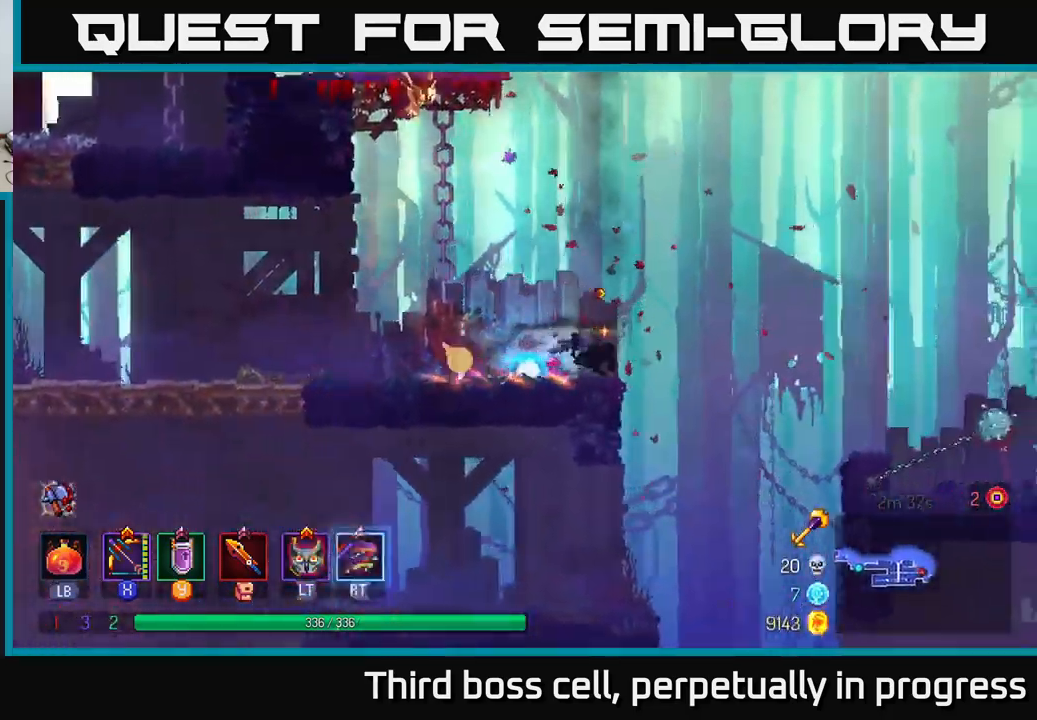
Gameplay with a controller (Xbox layout); each line is a JSON object with the inputs held at the frame after it. "events" lists button and stick changes between this image and that frame as [ms after this image, input, new state], when the widget could be followed in between.
{"buttons": [], "left_stick": "right", "right_stick": "center", "events": [[217, "right_stick", "center"]]}
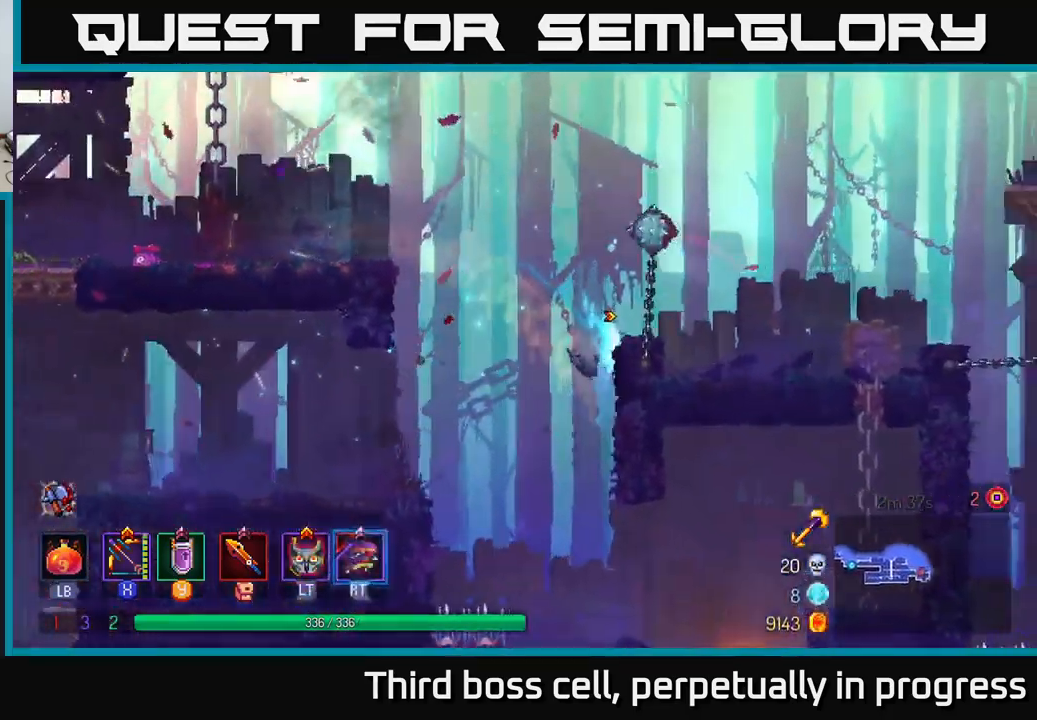
{"buttons": [], "left_stick": "right", "right_stick": "center", "events": []}
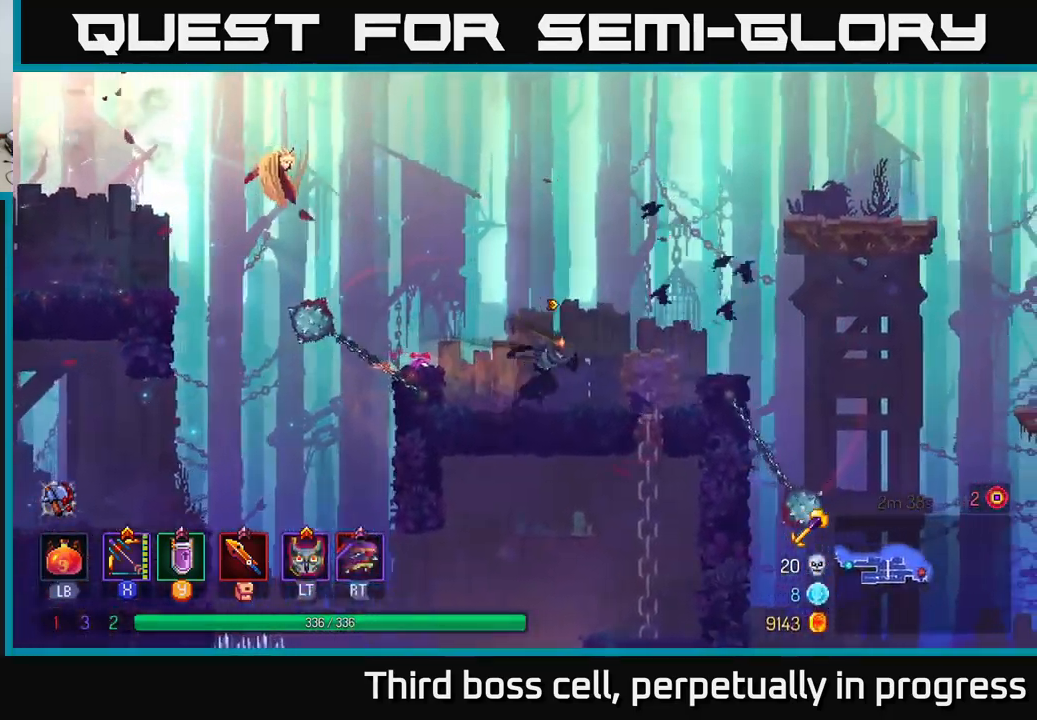
{"buttons": ["A"], "left_stick": "right", "right_stick": "center", "events": [[250, "A", "down"], [384, "A", "up"], [434, "A", "down"]]}
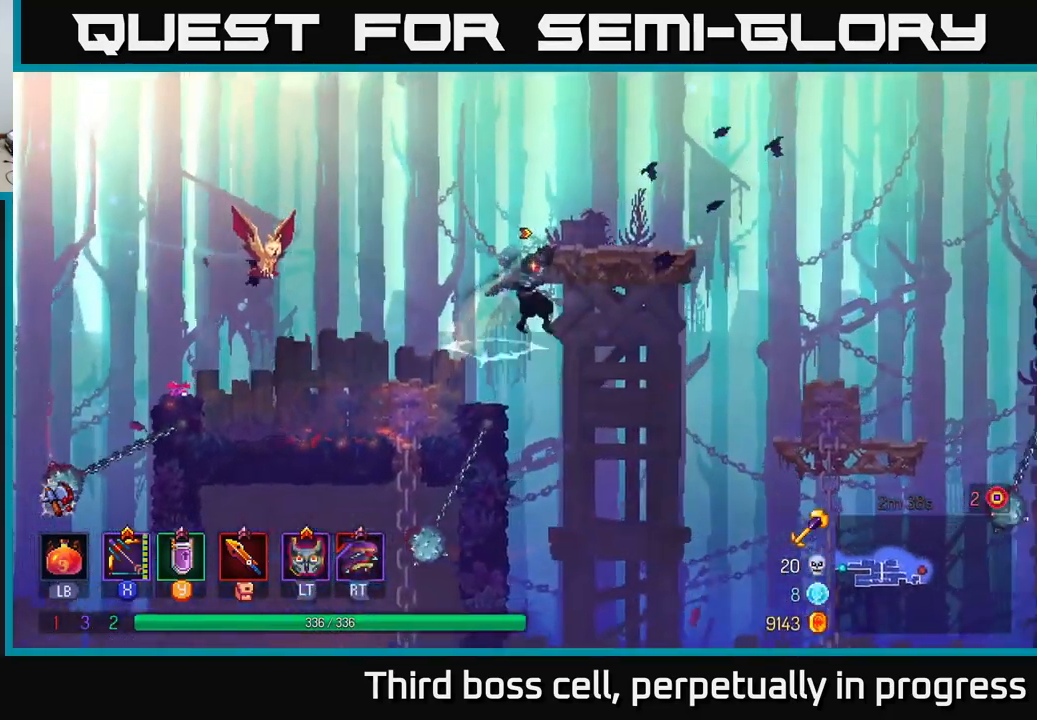
{"buttons": ["A"], "left_stick": "right", "right_stick": "center", "events": [[67, "A", "up"], [467, "A", "down"]]}
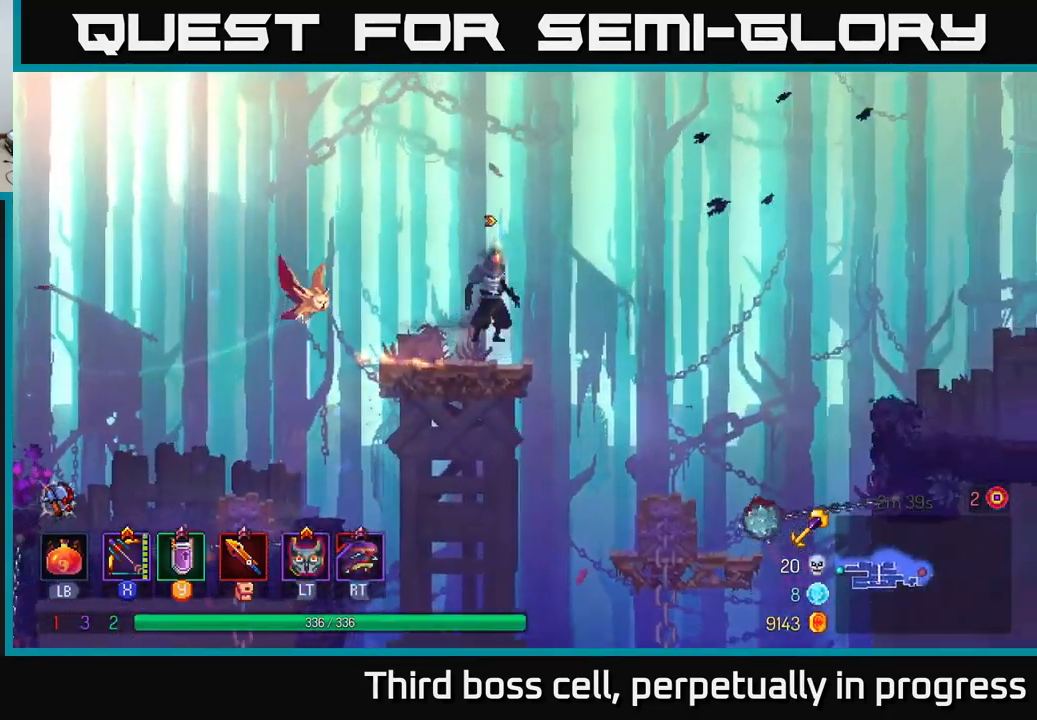
{"buttons": ["A"], "left_stick": "right", "right_stick": "center", "events": [[100, "A", "up"], [400, "A", "down"]]}
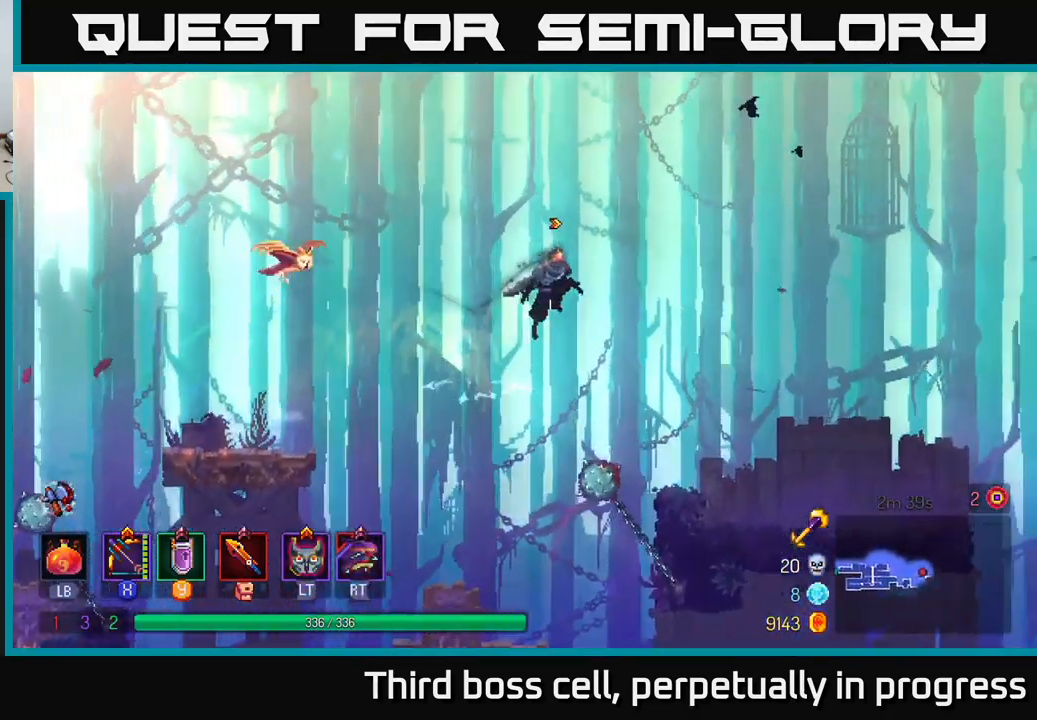
{"buttons": ["B"], "left_stick": "up-right", "right_stick": "center", "events": [[117, "left_stick", "up-right"], [167, "A", "up"], [334, "B", "down"]]}
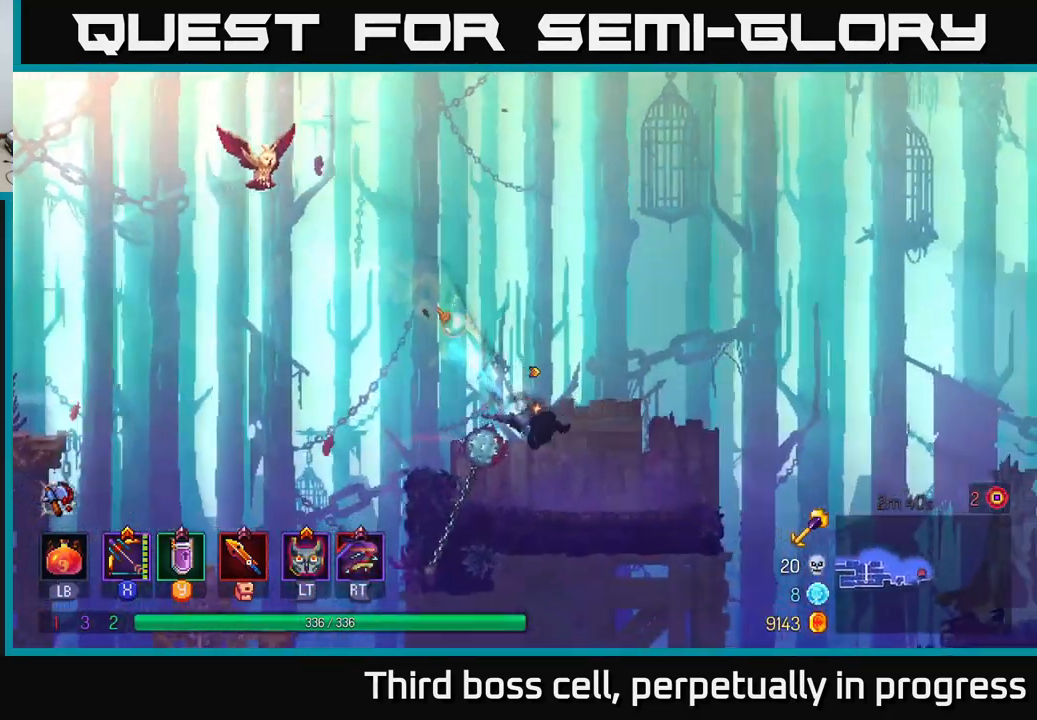
{"buttons": ["A"], "left_stick": "up-right", "right_stick": "center", "events": [[50, "B", "up"], [367, "A", "down"]]}
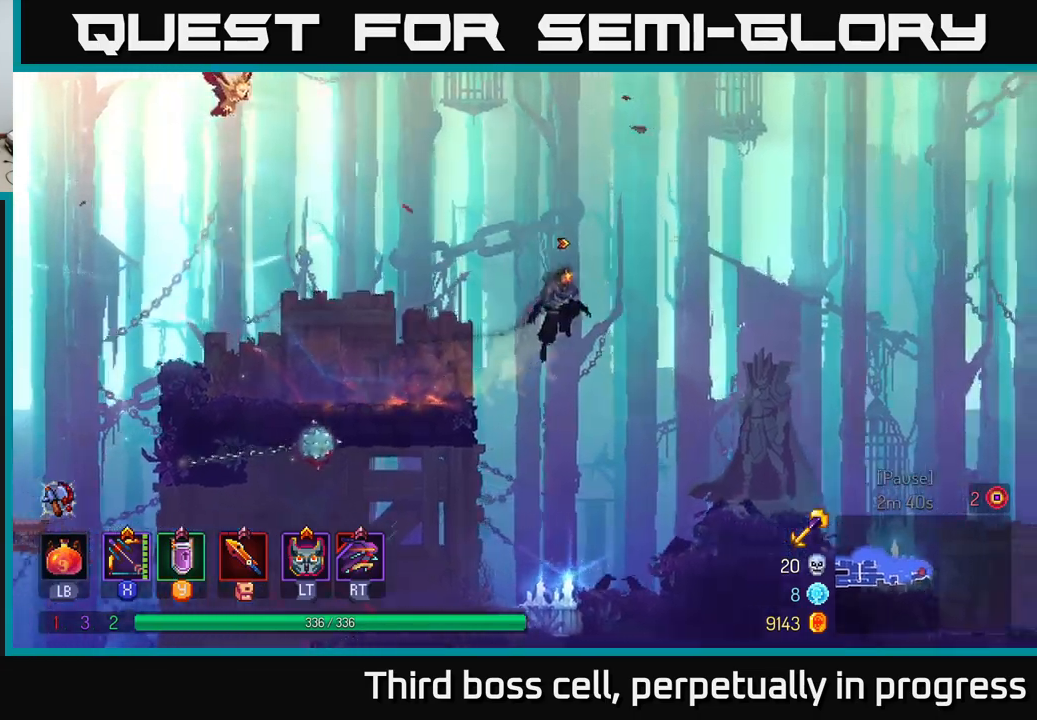
{"buttons": [], "left_stick": "center", "right_stick": "center", "events": [[67, "A", "up"], [417, "left_stick", "center"]]}
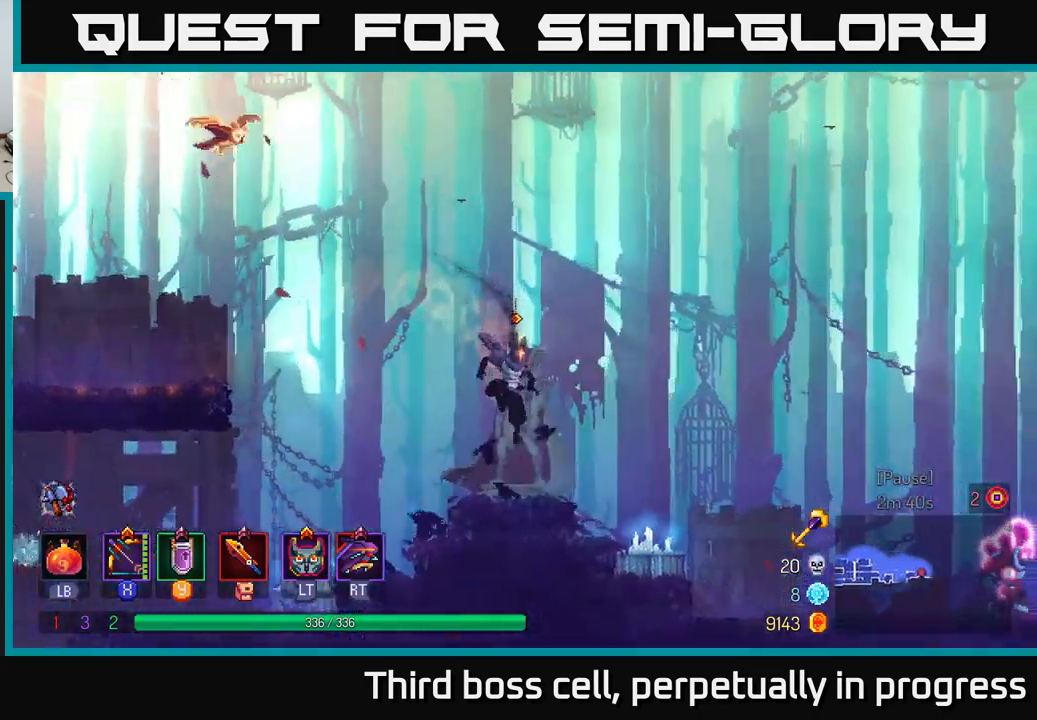
{"buttons": ["X"], "left_stick": "right", "right_stick": "center", "events": [[100, "left_stick", "right"], [250, "B", "down"], [383, "B", "up"], [500, "X", "down"]]}
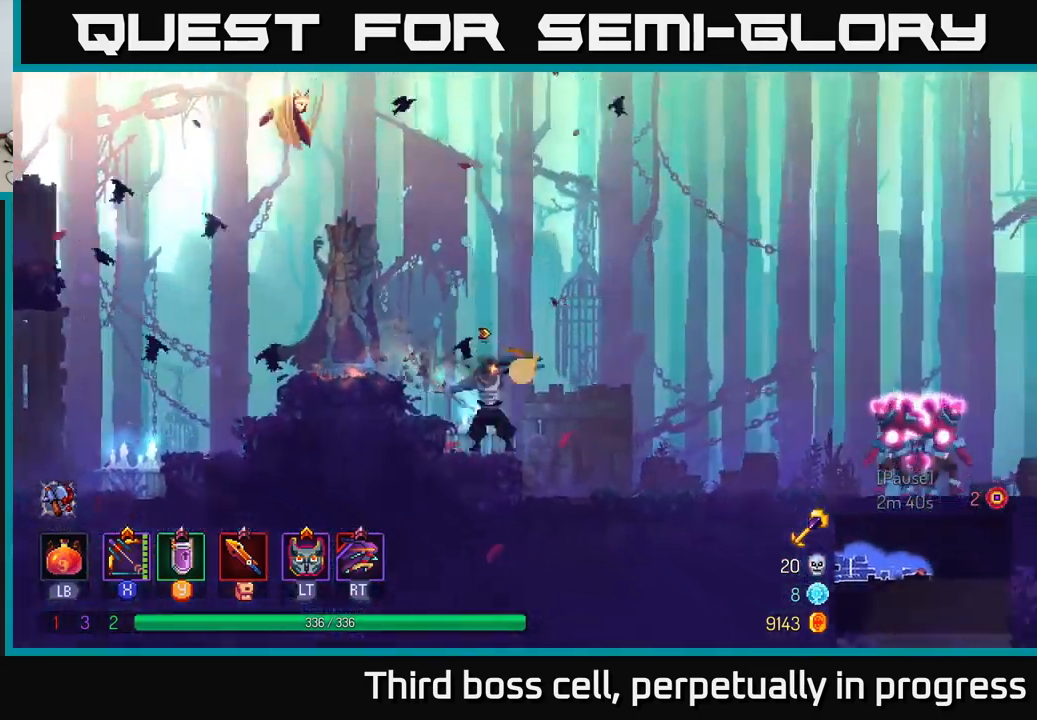
{"buttons": [], "left_stick": "down", "right_stick": "center", "events": [[400, "left_stick", "down"], [450, "X", "up"]]}
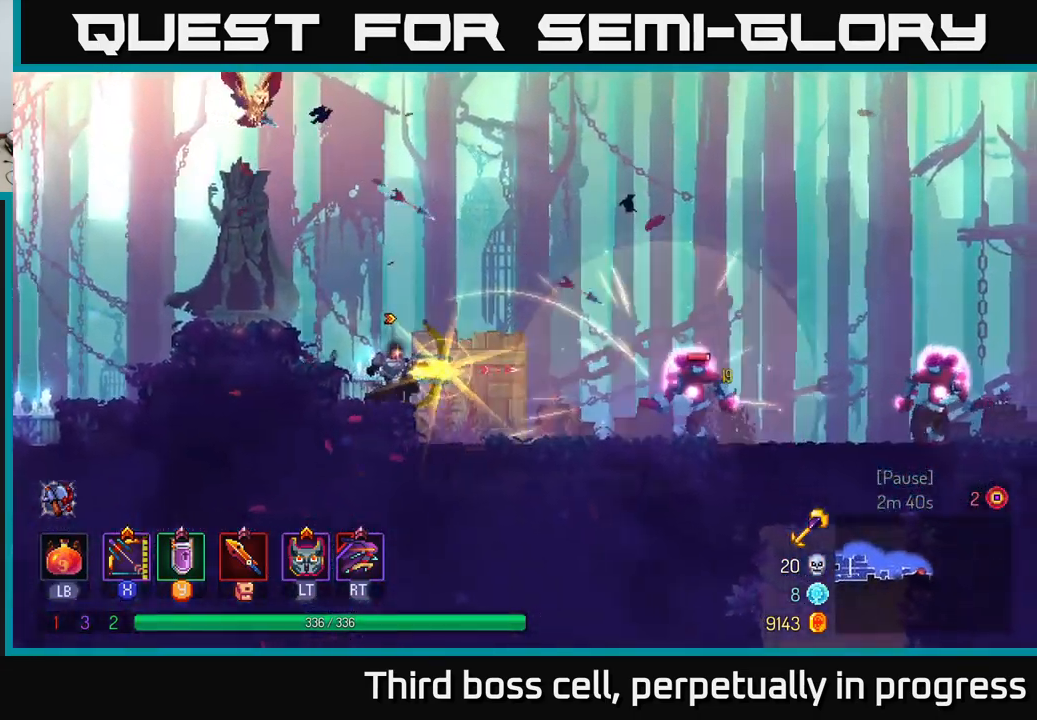
{"buttons": ["X"], "left_stick": "down", "right_stick": "center", "events": [[117, "X", "down"]]}
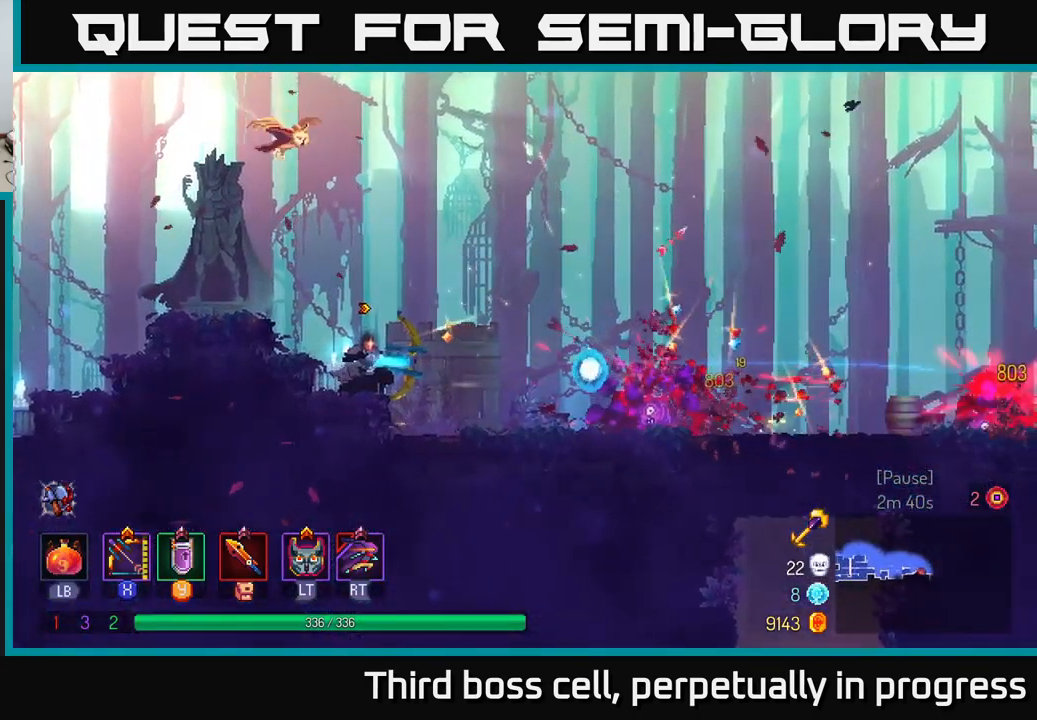
{"buttons": [], "left_stick": "right", "right_stick": "center", "events": [[150, "X", "up"], [217, "left_stick", "right"], [283, "B", "down"], [417, "B", "up"]]}
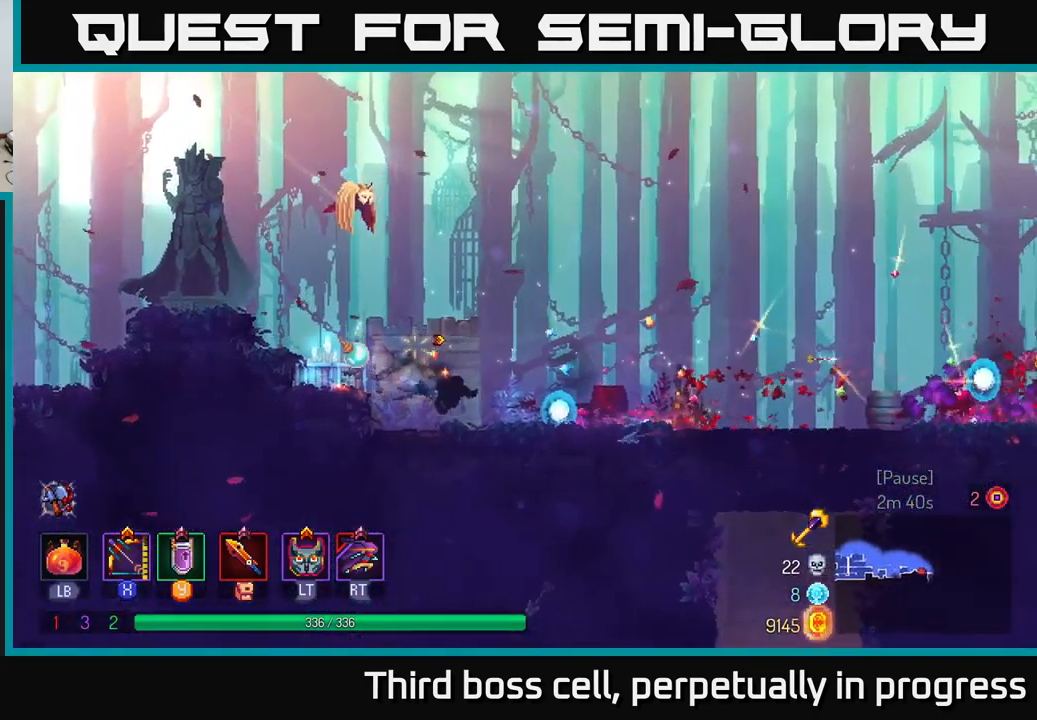
{"buttons": [], "left_stick": "right", "right_stick": "center", "events": []}
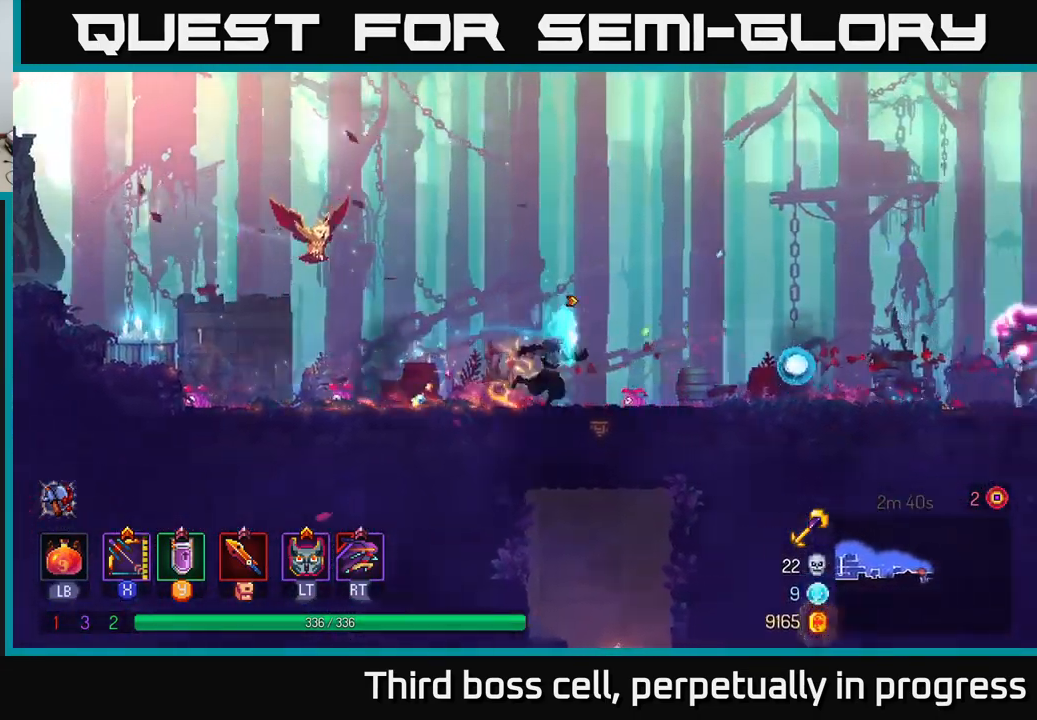
{"buttons": ["X"], "left_stick": "right", "right_stick": "center", "events": [[483, "X", "down"]]}
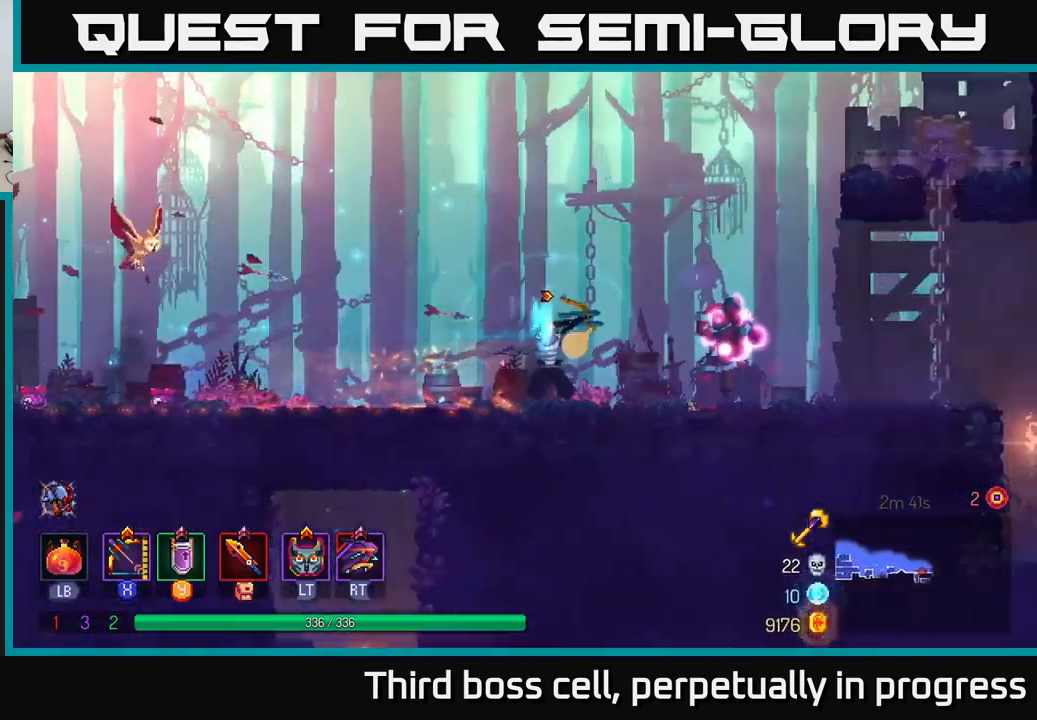
{"buttons": [], "left_stick": "right", "right_stick": "center", "events": [[400, "X", "up"]]}
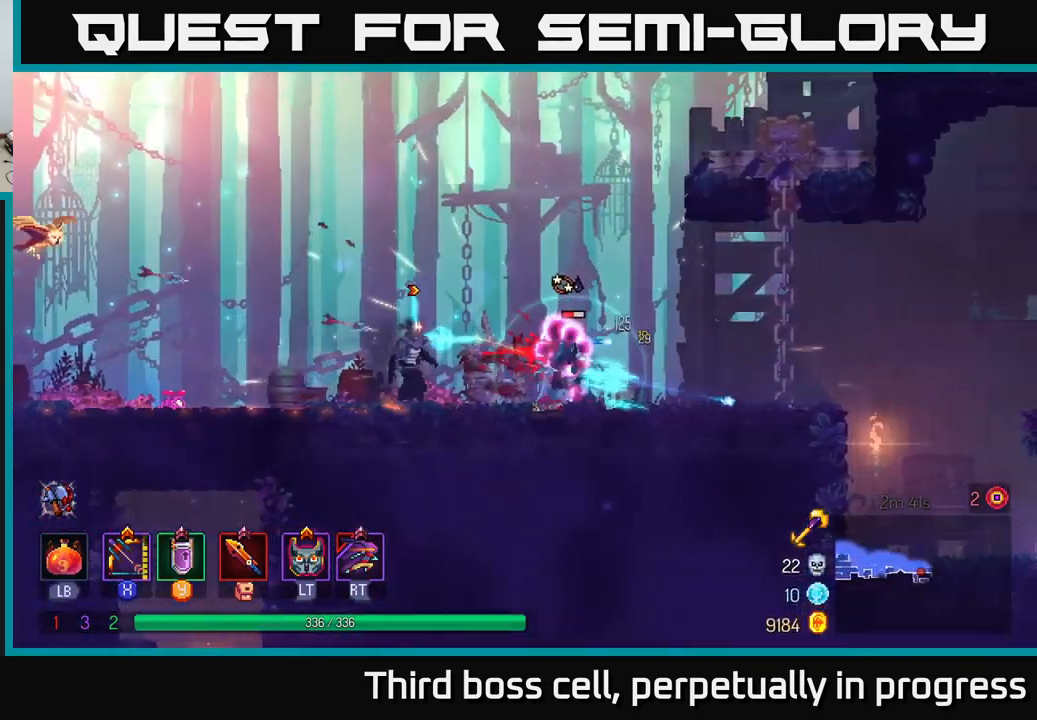
{"buttons": ["A"], "left_stick": "left", "right_stick": "center", "events": [[17, "left_stick", "center"], [67, "left_stick", "left"], [133, "B", "down"], [233, "B", "up"], [483, "A", "down"]]}
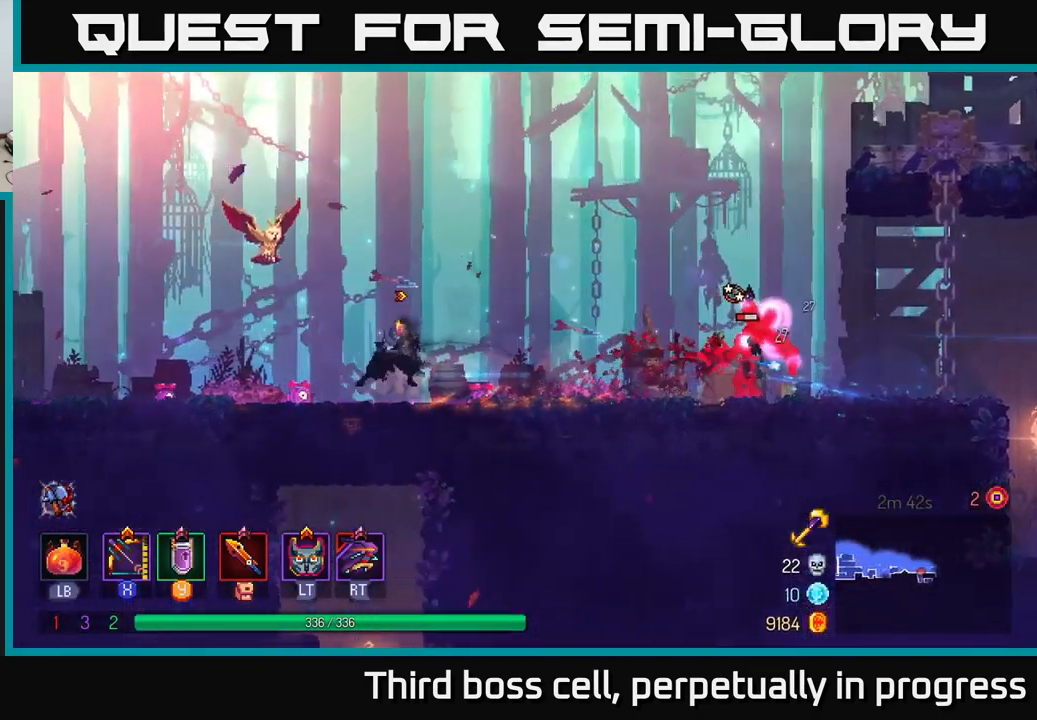
{"buttons": [], "left_stick": "down", "right_stick": "center", "events": [[17, "left_stick", "down"], [50, "A", "up"], [100, "A", "down"], [150, "A", "up"], [217, "A", "down"], [283, "A", "up"]]}
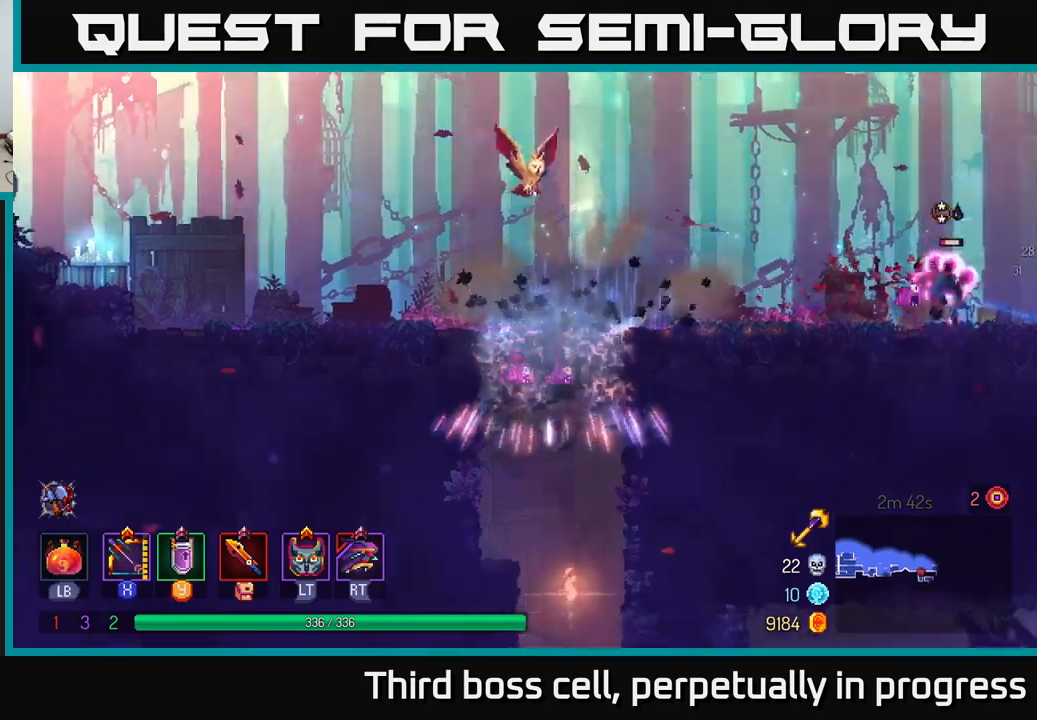
{"buttons": ["A"], "left_stick": "down", "right_stick": "center", "events": [[150, "A", "down"], [283, "A", "up"], [450, "A", "down"]]}
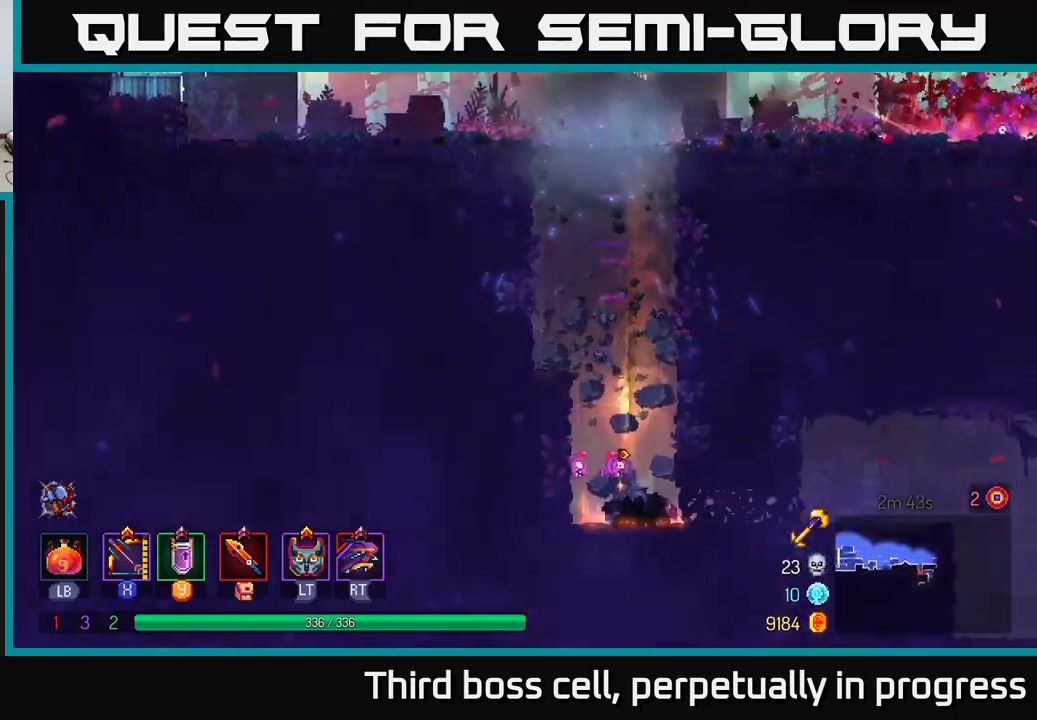
{"buttons": ["B"], "left_stick": "right", "right_stick": "center", "events": [[67, "A", "up"], [250, "left_stick", "center"], [333, "left_stick", "right"], [450, "B", "down"]]}
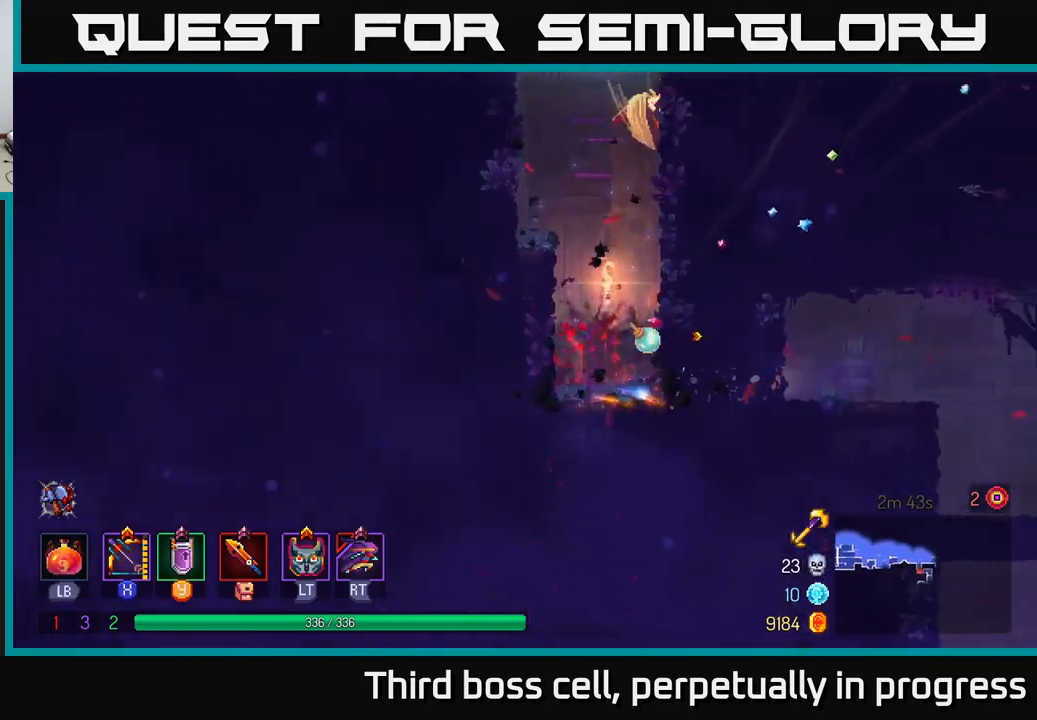
{"buttons": [], "left_stick": "right", "right_stick": "center", "events": [[67, "B", "up"], [133, "B", "down"], [200, "B", "up"]]}
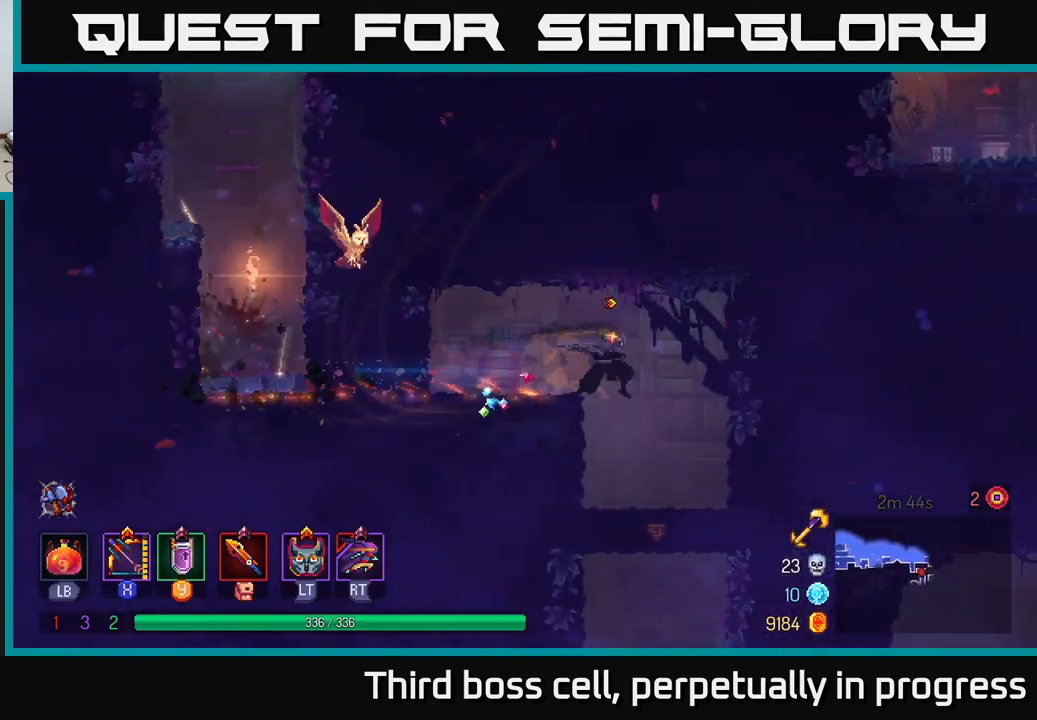
{"buttons": [], "left_stick": "down", "right_stick": "center", "events": [[133, "left_stick", "down"], [267, "A", "down"], [367, "A", "up"], [417, "A", "down"], [483, "A", "up"]]}
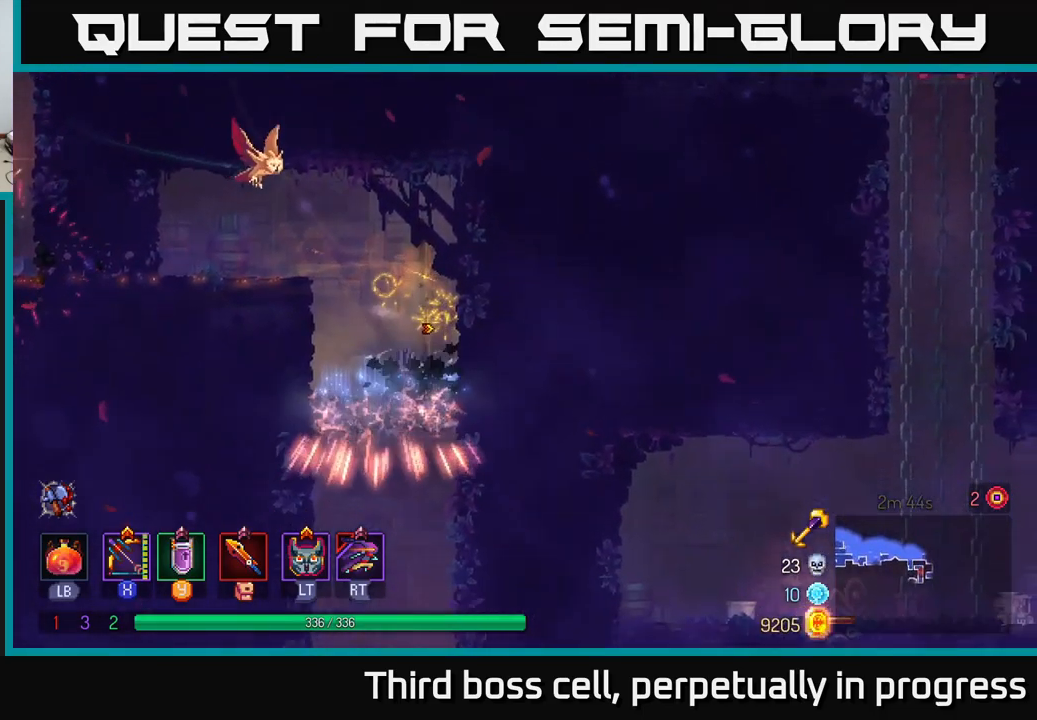
{"buttons": ["A"], "left_stick": "down", "right_stick": "center", "events": [[67, "A", "down"], [150, "A", "up"], [400, "A", "down"]]}
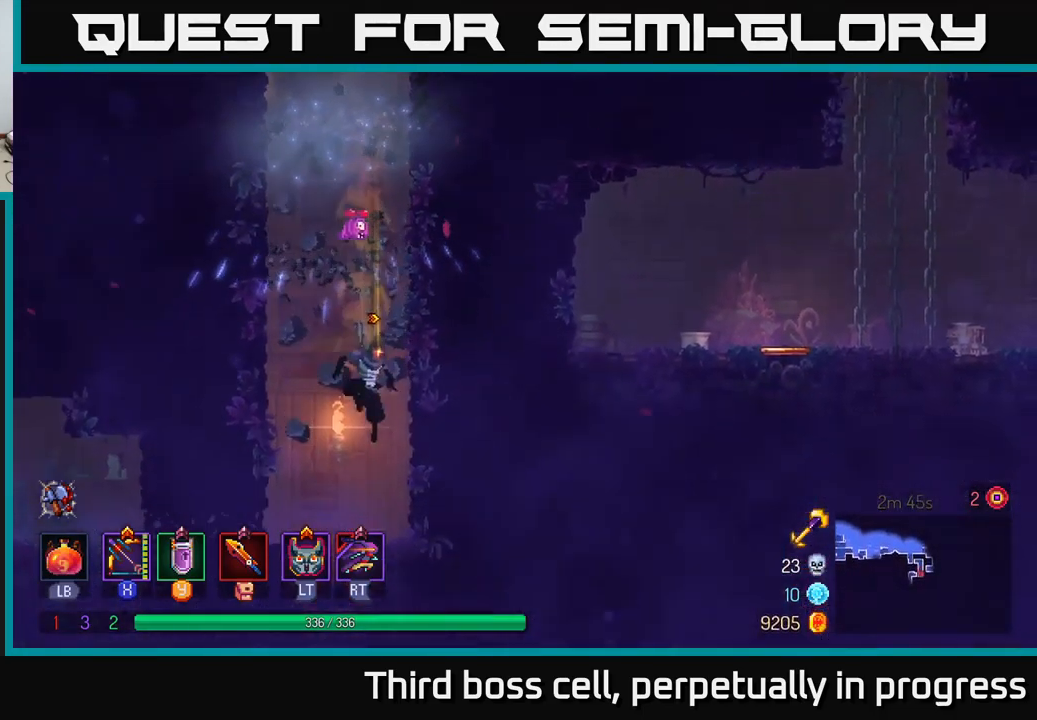
{"buttons": [], "left_stick": "left", "right_stick": "center", "events": [[50, "A", "up"], [317, "left_stick", "left"]]}
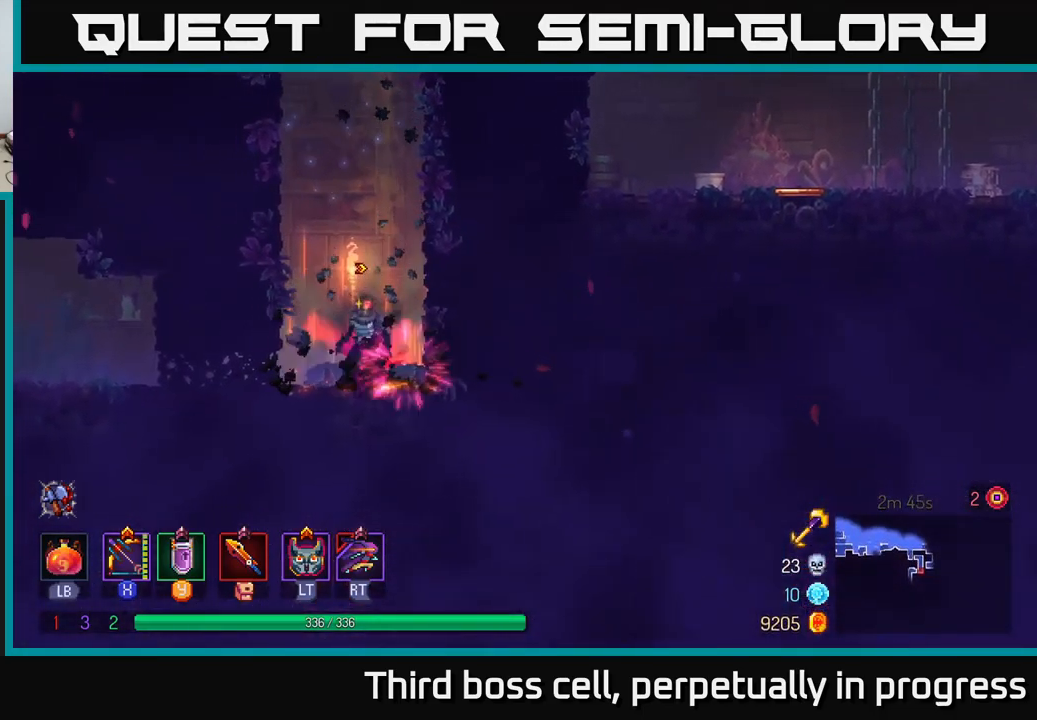
{"buttons": [], "left_stick": "left", "right_stick": "down-left", "events": [[50, "B", "down"], [200, "B", "up"], [367, "right_stick", "down-left"]]}
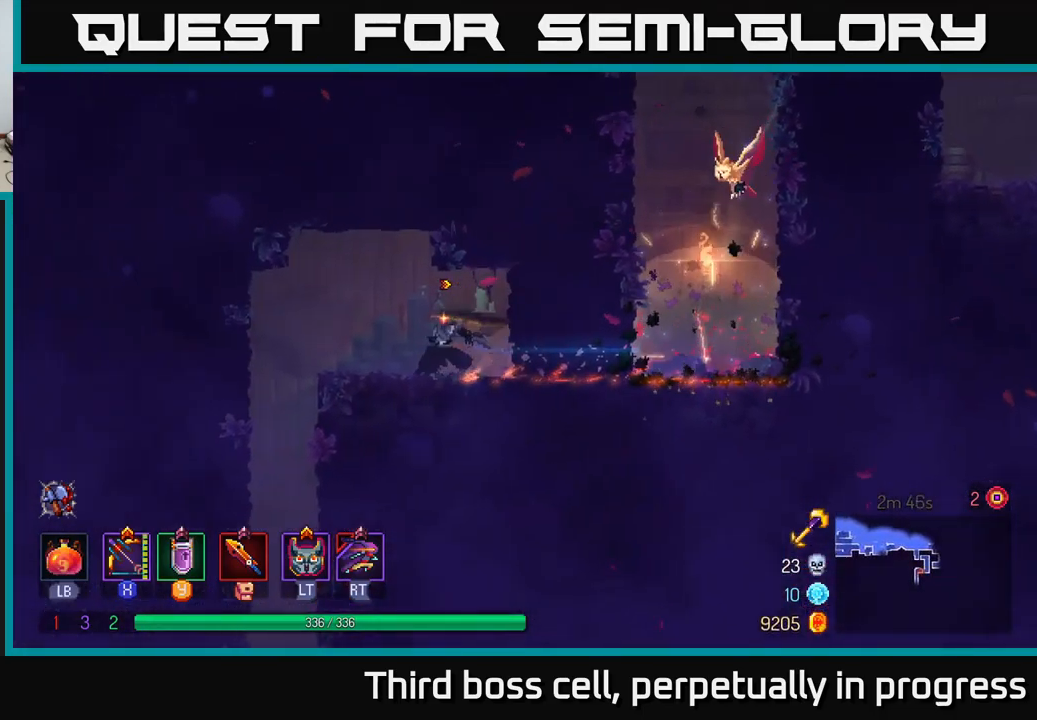
{"buttons": [], "left_stick": "down", "right_stick": "center", "events": [[83, "right_stick", "down"], [100, "left_stick", "up-left"], [283, "right_stick", "center"], [317, "left_stick", "down"], [367, "A", "down"], [450, "A", "up"]]}
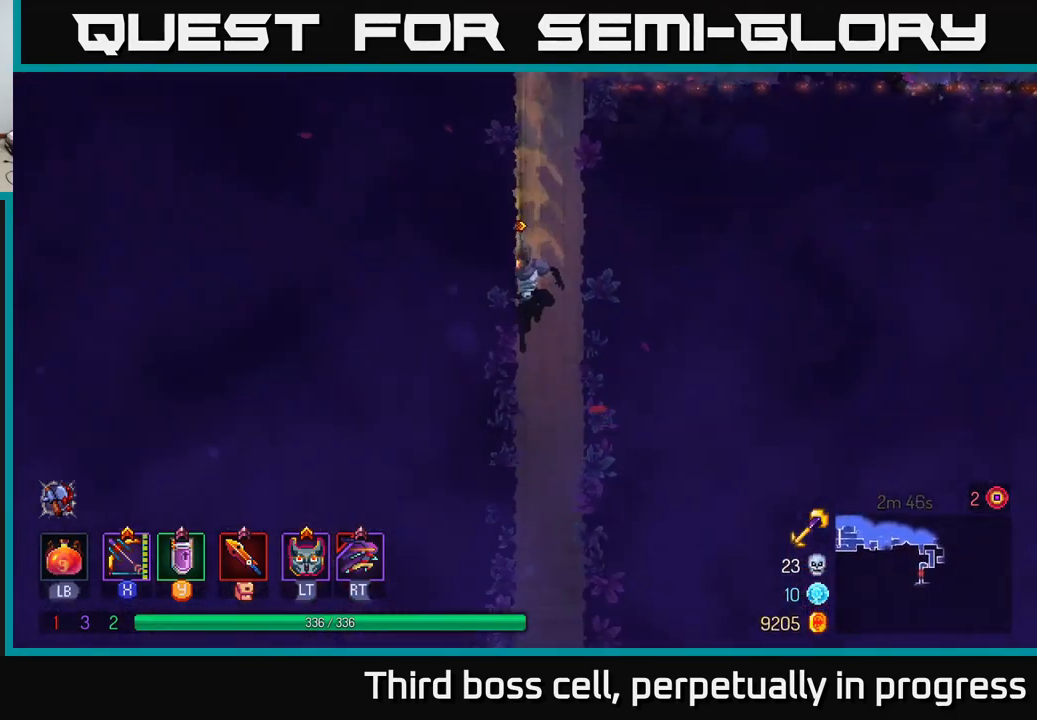
{"buttons": [], "left_stick": "center", "right_stick": "center", "events": [[17, "left_stick", "center"]]}
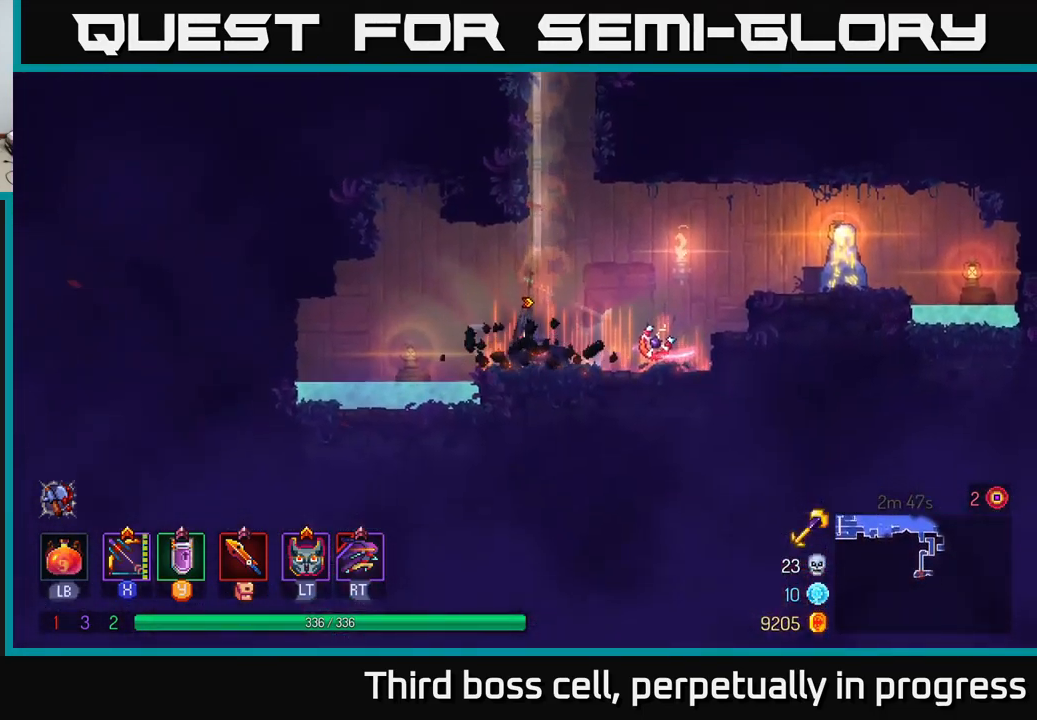
{"buttons": [], "left_stick": "right", "right_stick": "center", "events": [[217, "left_stick", "right"]]}
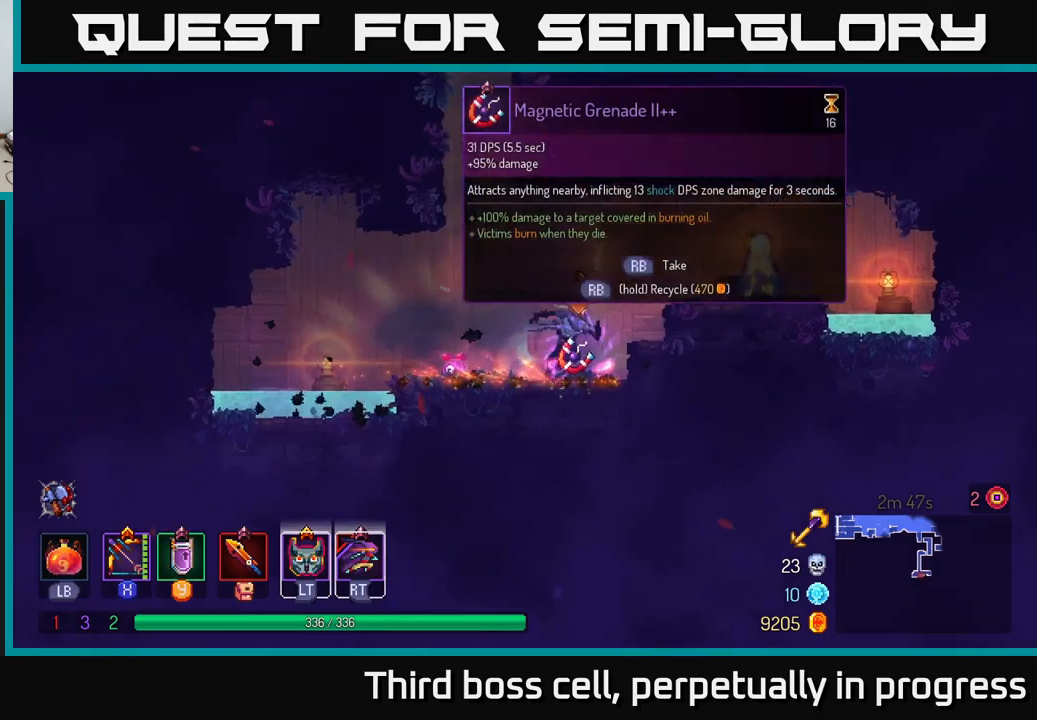
{"buttons": [], "left_stick": "center", "right_stick": "center", "events": [[84, "left_stick", "center"], [184, "R1", "down"], [267, "R1", "up"]]}
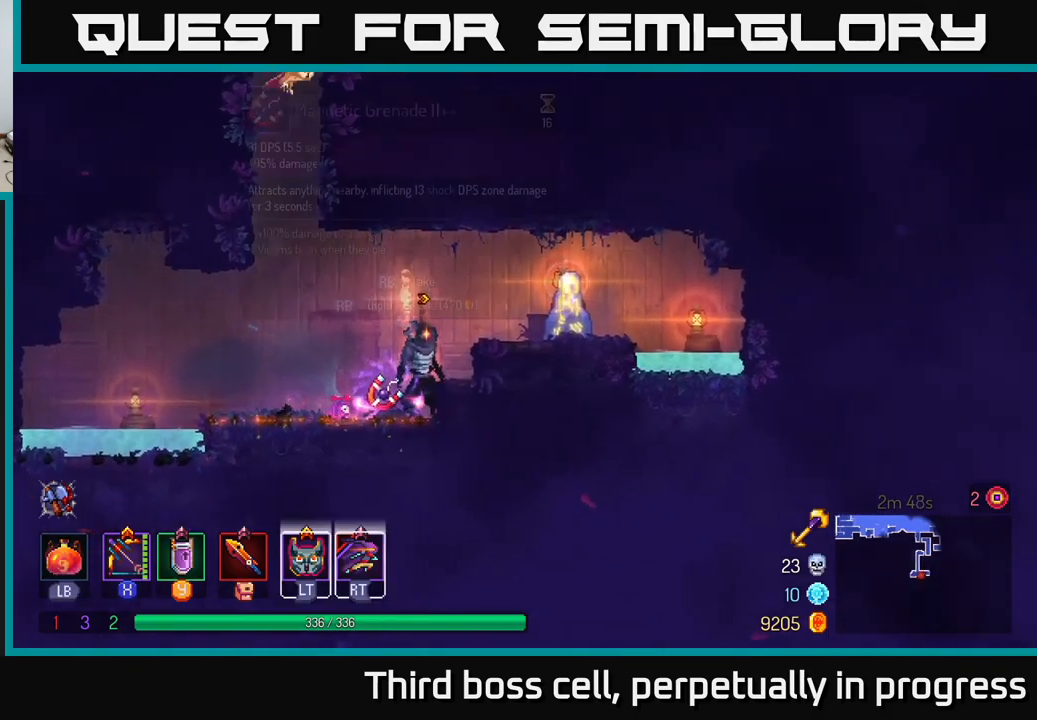
{"buttons": [], "left_stick": "center", "right_stick": "center", "events": [[84, "left_stick", "left"], [250, "left_stick", "center"], [350, "R1", "down"], [434, "R1", "up"]]}